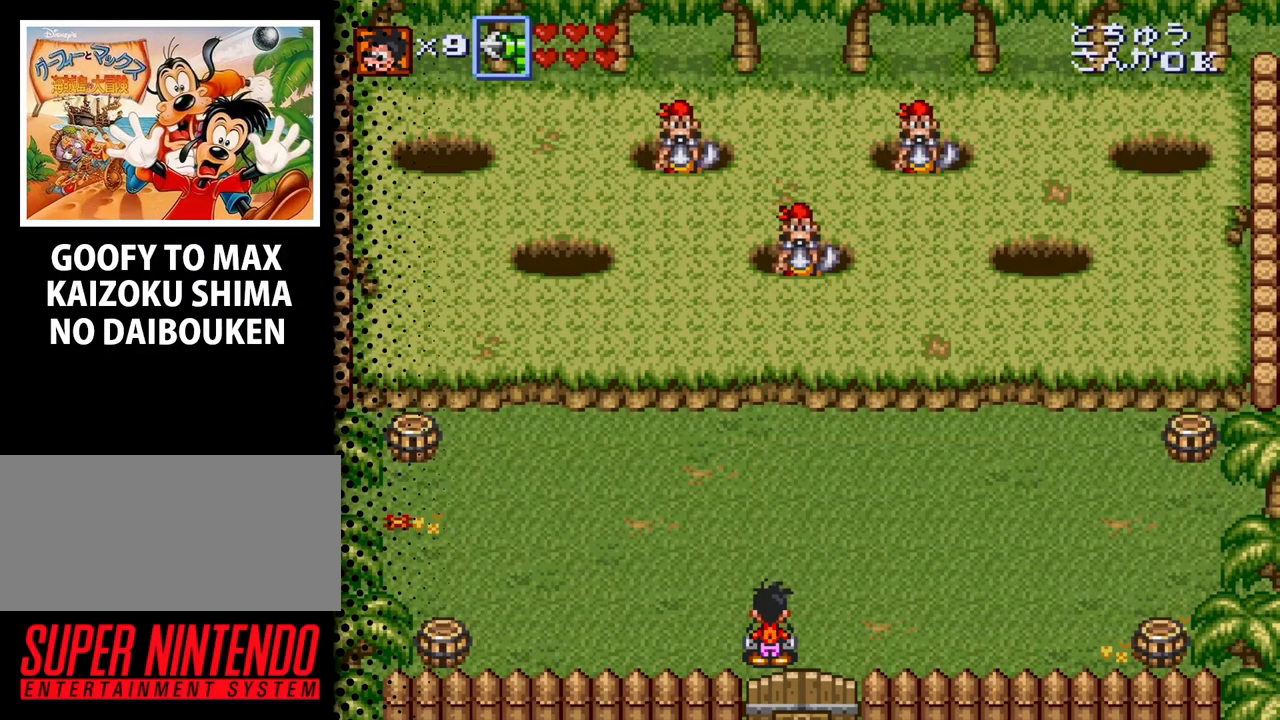
Gameplay with a controller (Nintendo layout); each line is a JSON object with the inputs held at the frame after it. "events" lists button and stick changes between this image and that frame as [ms after this image, input, new state], when the widget could be followed in between. Not read: L3 R3.
{"buttons": ["DPAD_LEFT"], "events": [[467, "DPAD_LEFT", "down"]]}
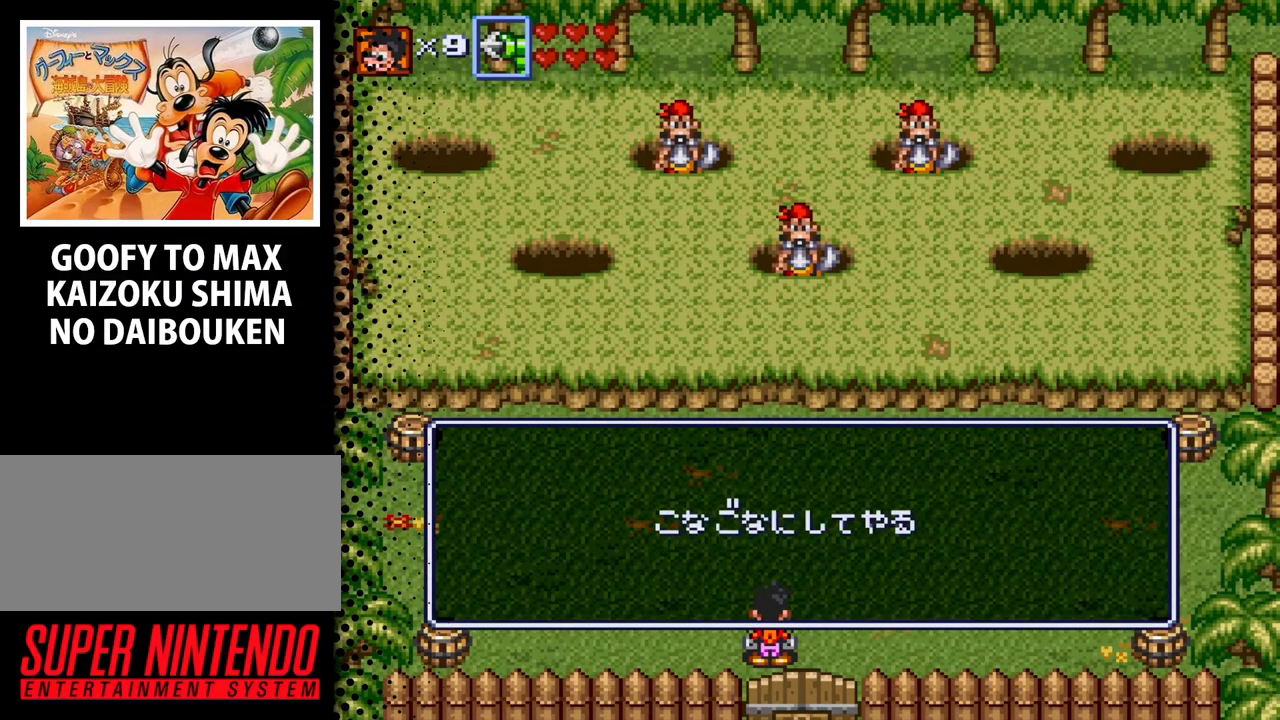
{"buttons": ["DPAD_LEFT"], "events": []}
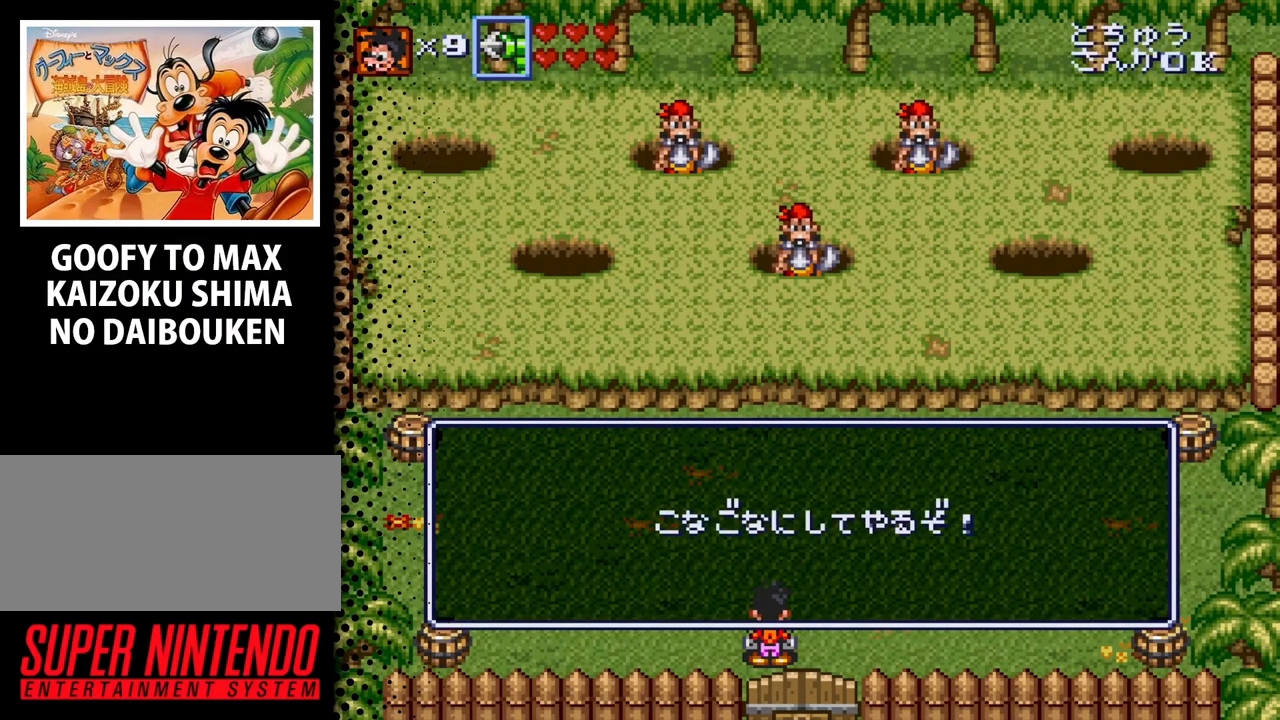
{"buttons": ["DPAD_LEFT"], "events": []}
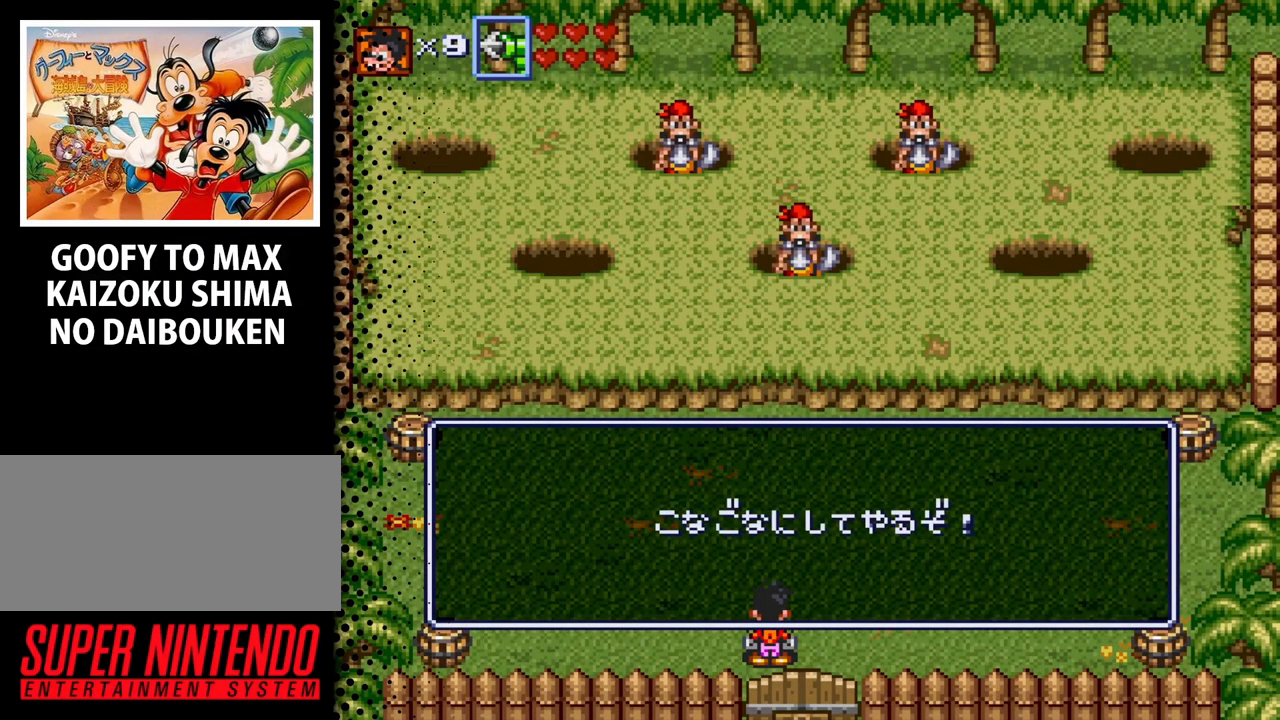
{"buttons": ["DPAD_LEFT"], "events": []}
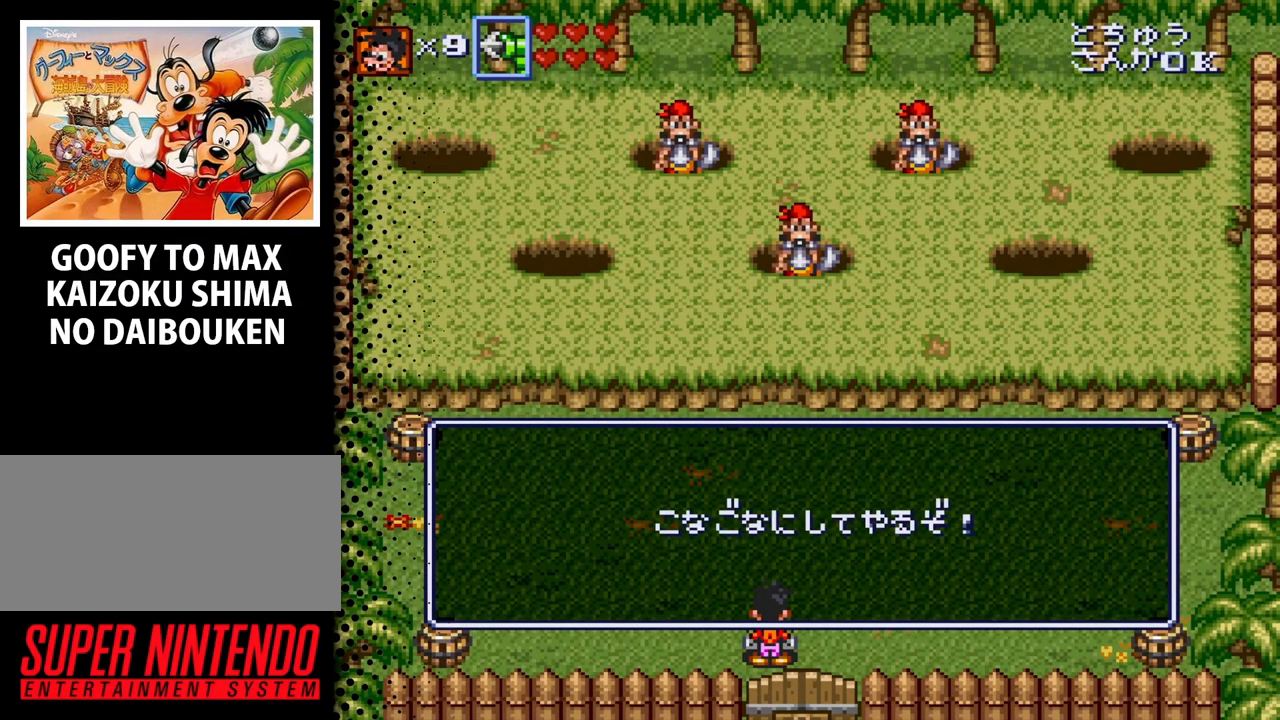
{"buttons": [], "events": [[133, "DPAD_LEFT", "up"], [267, "DPAD_LEFT", "down"], [467, "DPAD_LEFT", "up"]]}
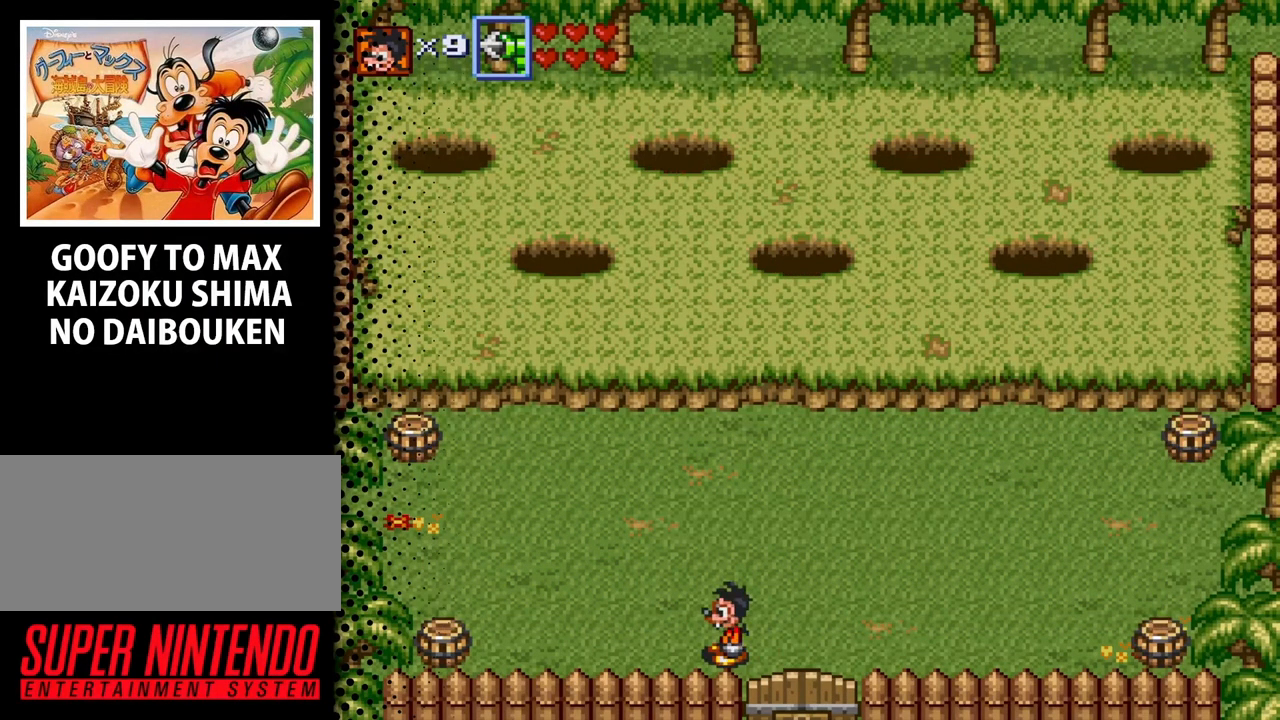
{"buttons": ["DPAD_LEFT"], "events": [[233, "DPAD_LEFT", "down"]]}
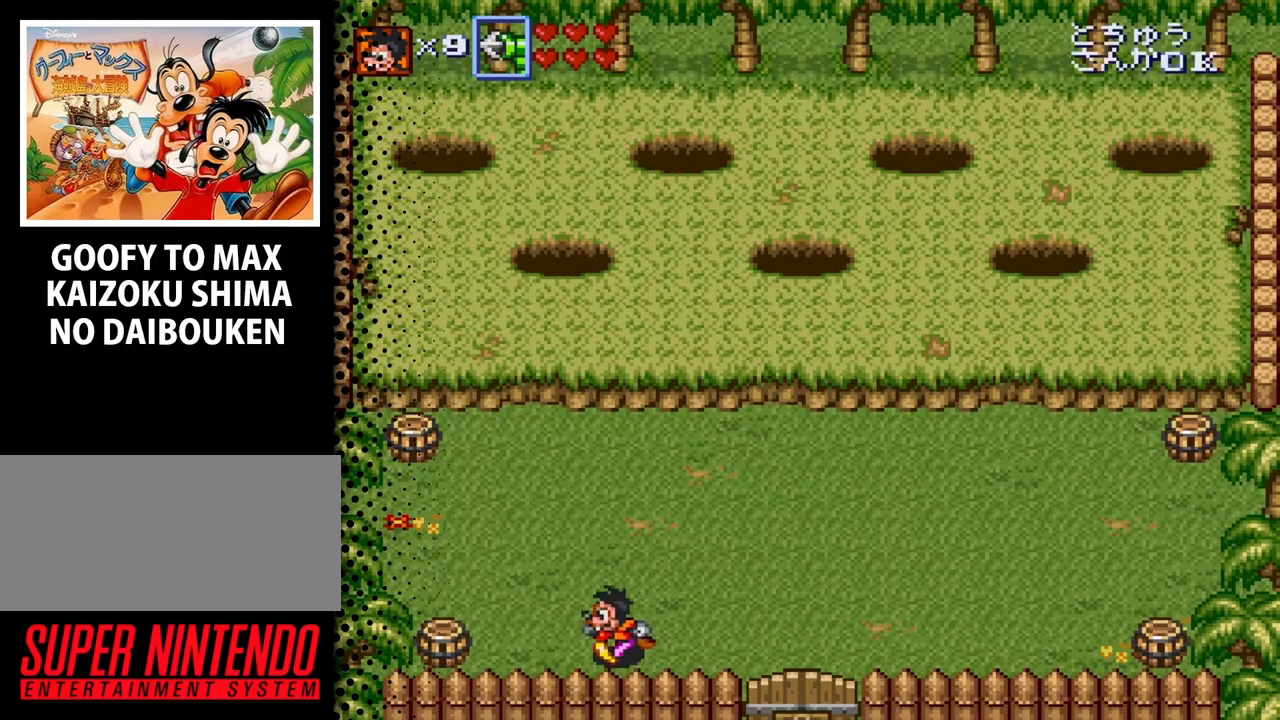
{"buttons": ["B", "DPAD_LEFT"], "events": [[467, "B", "down"]]}
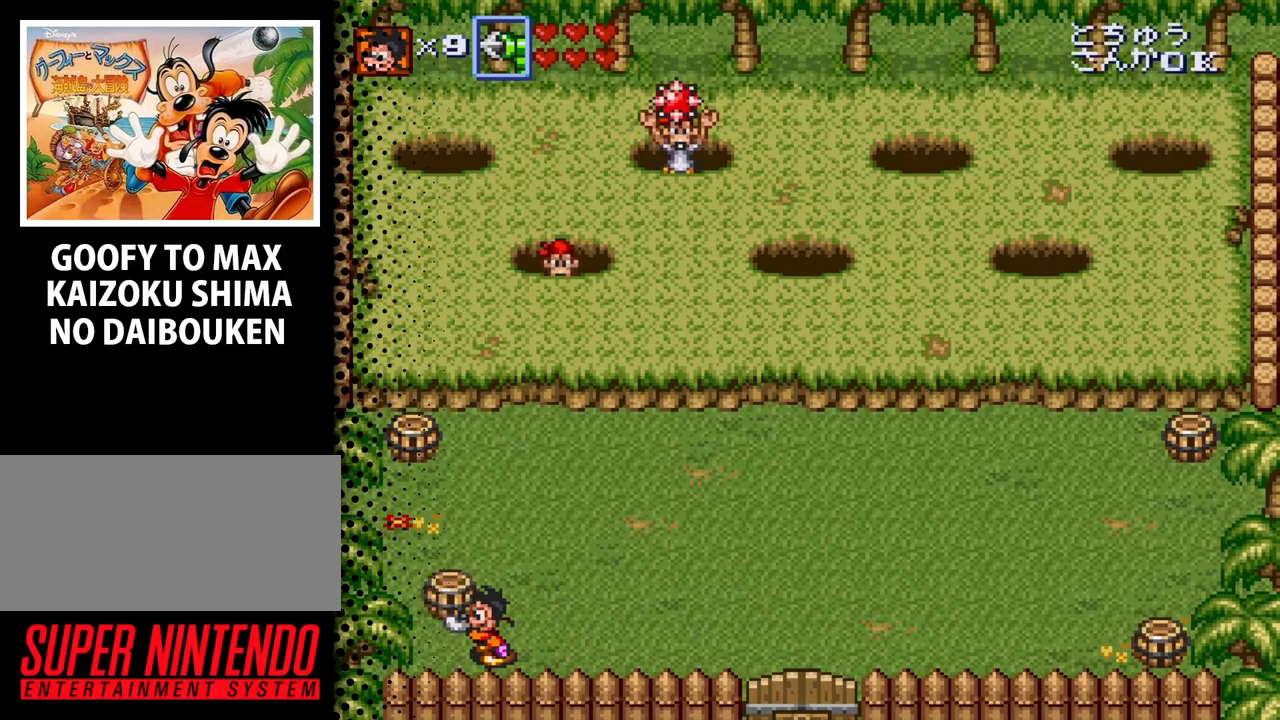
{"buttons": ["B", "DPAD_UP"], "events": [[33, "DPAD_LEFT", "up"], [100, "B", "up"], [133, "DPAD_UP", "down"], [300, "DPAD_RIGHT", "down"], [333, "DPAD_RIGHT", "up"], [433, "B", "down"]]}
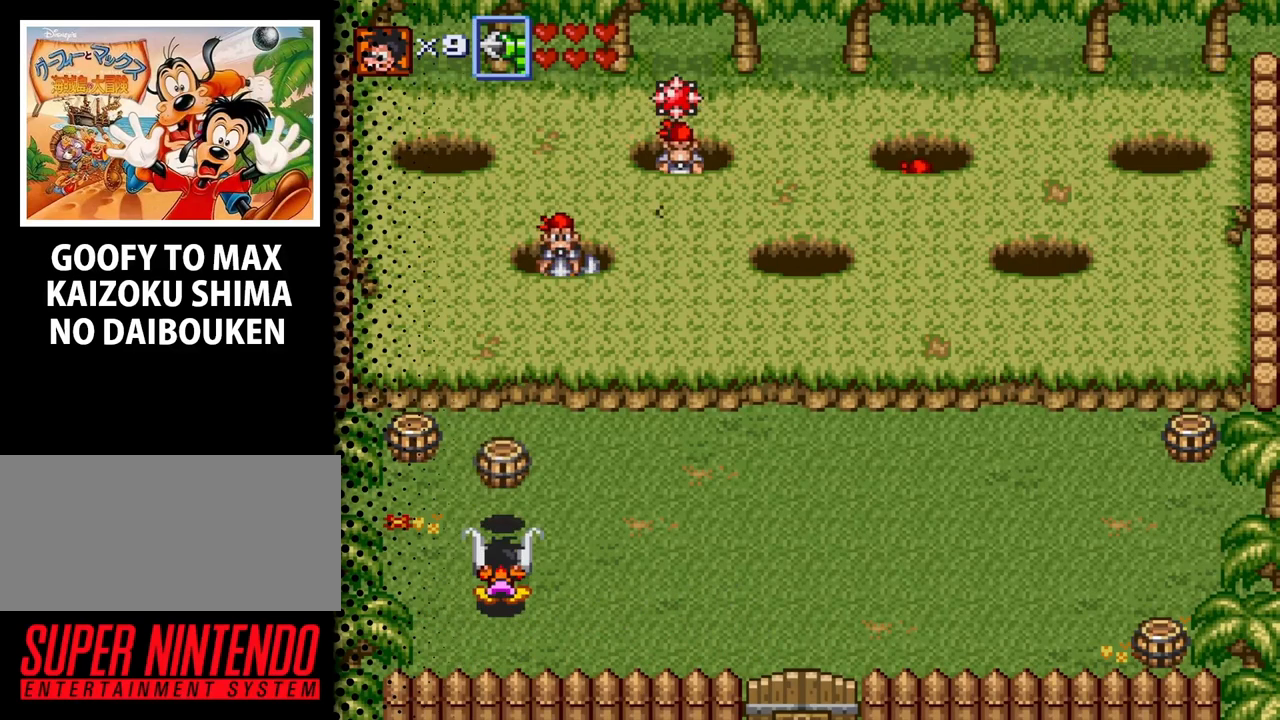
{"buttons": ["DPAD_UP", "DPAD_LEFT"], "events": [[100, "B", "up"], [267, "DPAD_LEFT", "down"]]}
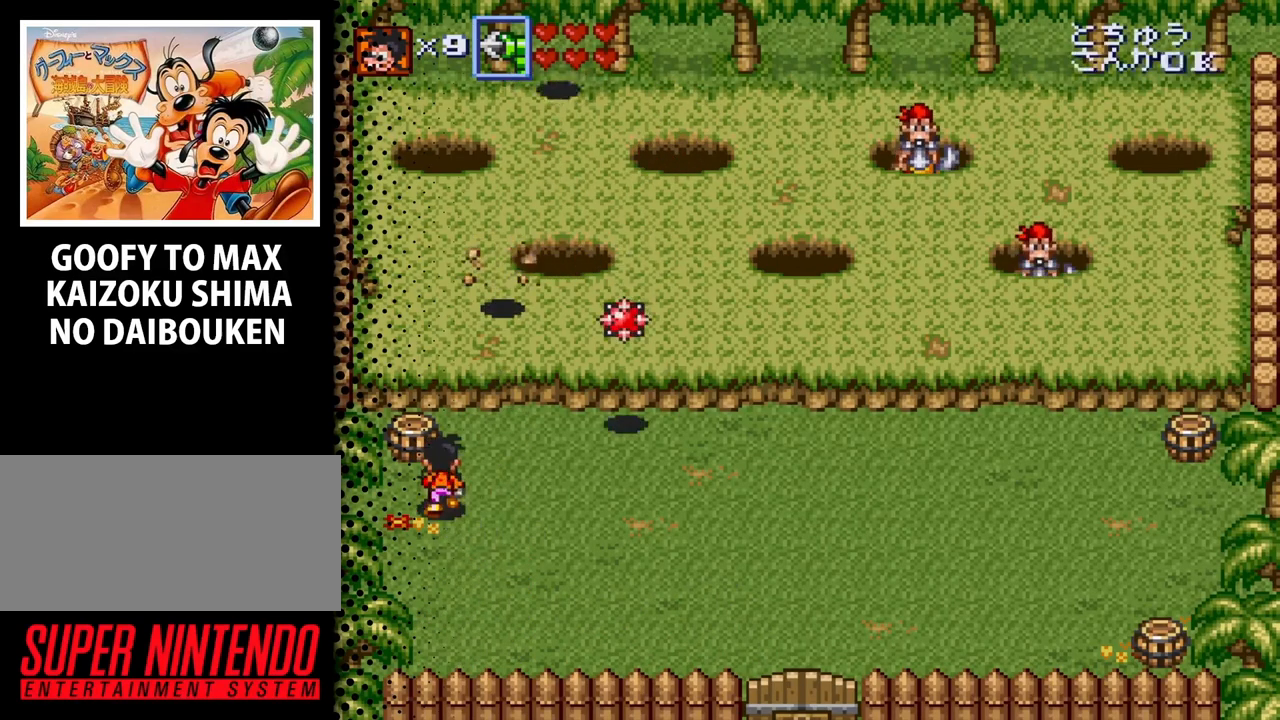
{"buttons": ["DPAD_UP"], "events": [[133, "DPAD_LEFT", "up"], [233, "B", "down"], [367, "B", "up"]]}
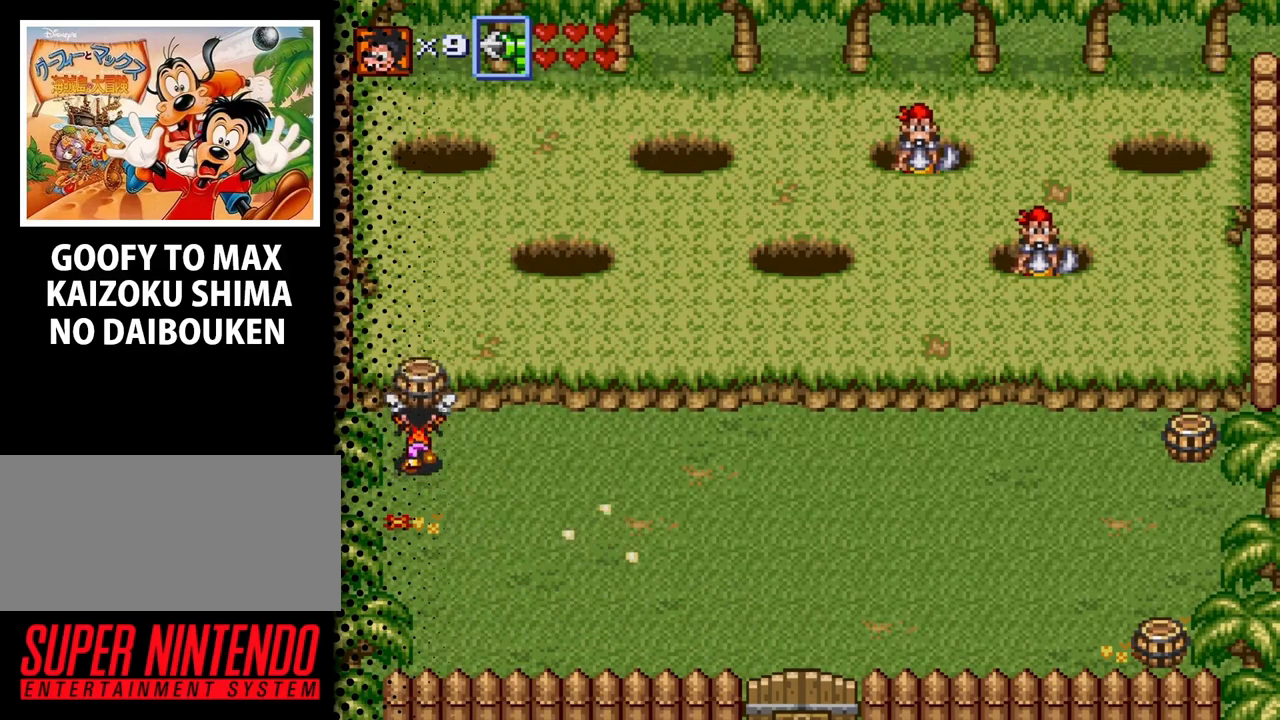
{"buttons": ["DPAD_UP"], "events": []}
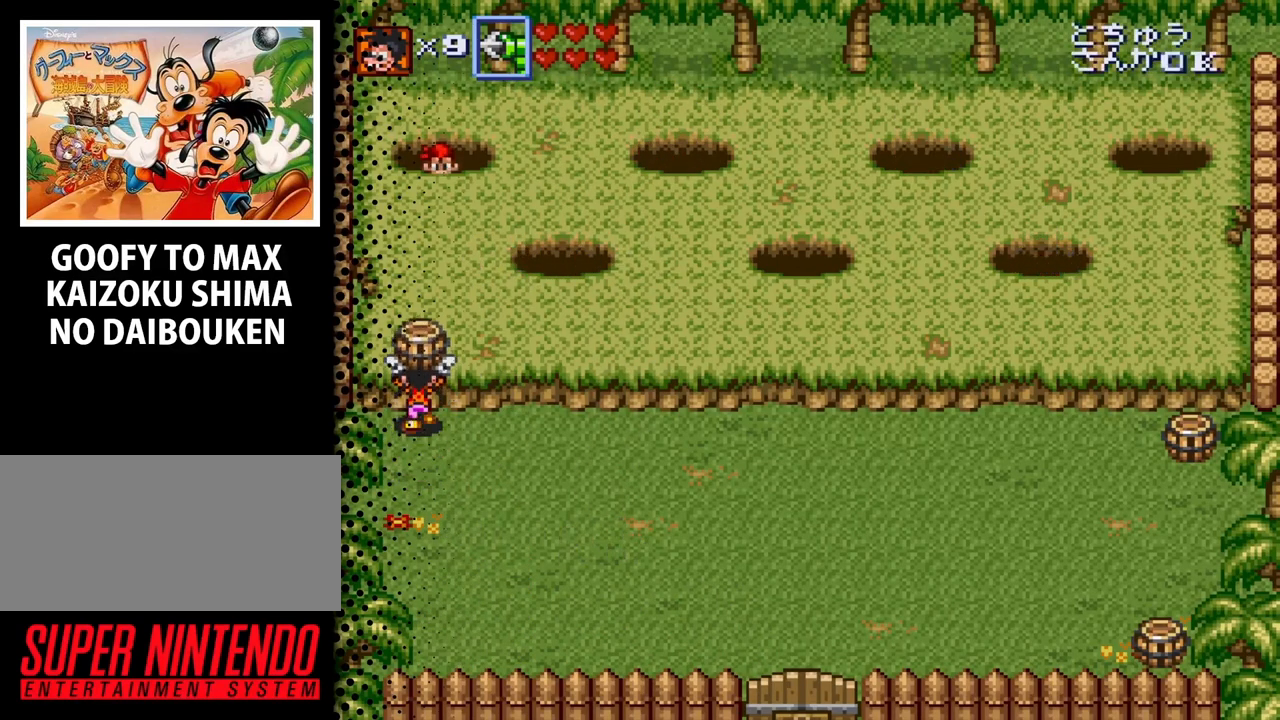
{"buttons": ["DPAD_RIGHT"], "events": [[100, "B", "down"], [233, "B", "up"], [367, "DPAD_RIGHT", "down"], [367, "DPAD_UP", "up"]]}
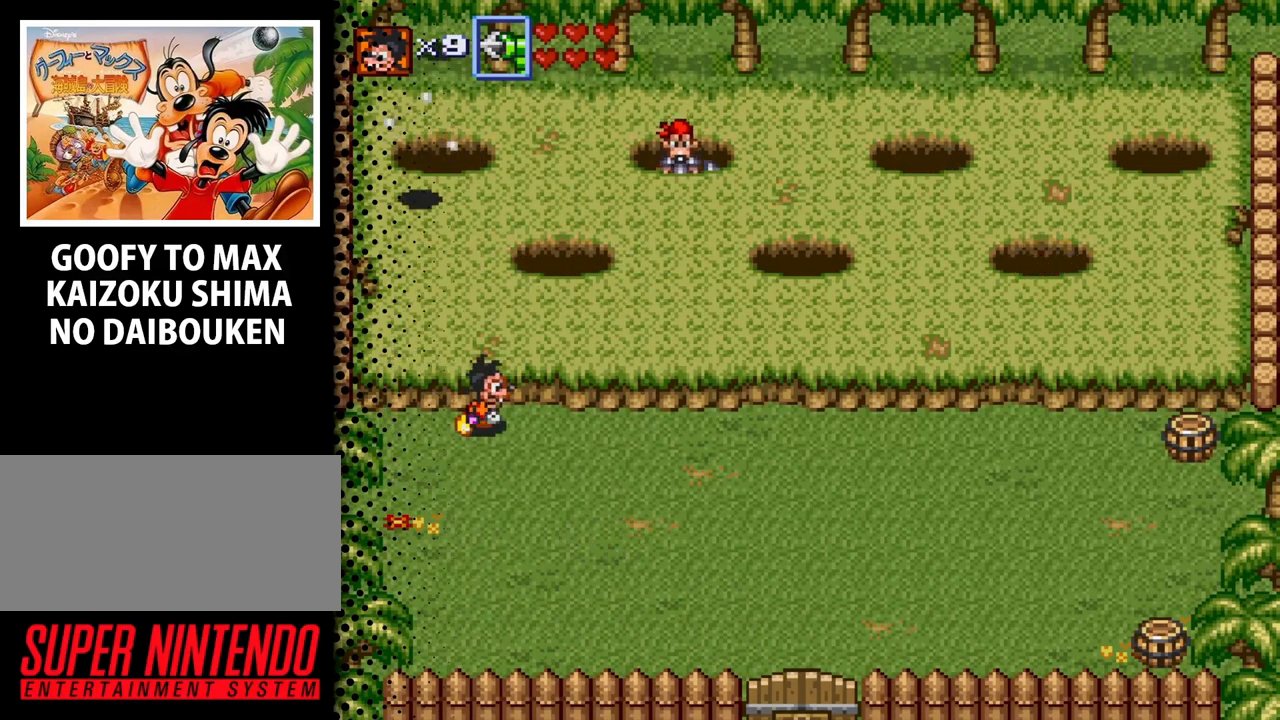
{"buttons": ["B", "DPAD_RIGHT"], "events": [[500, "B", "down"]]}
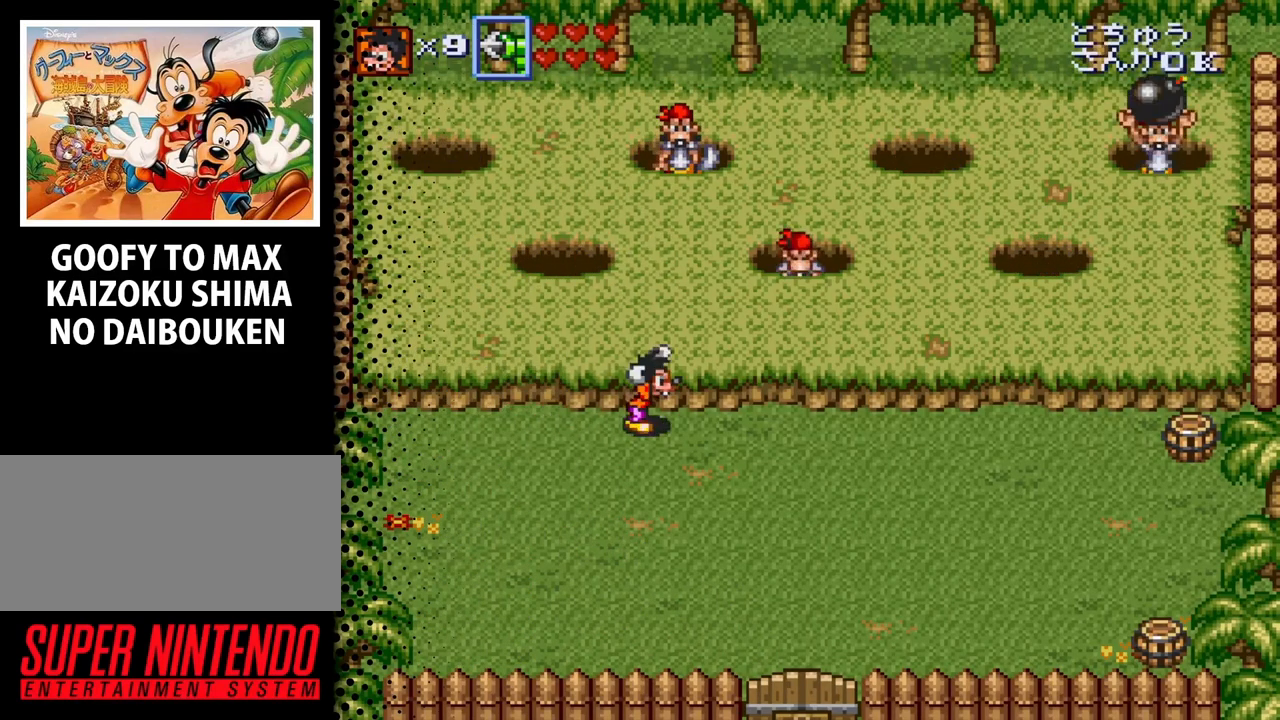
{"buttons": ["DPAD_DOWN"], "events": [[100, "B", "up"], [400, "DPAD_RIGHT", "up"], [500, "DPAD_DOWN", "down"]]}
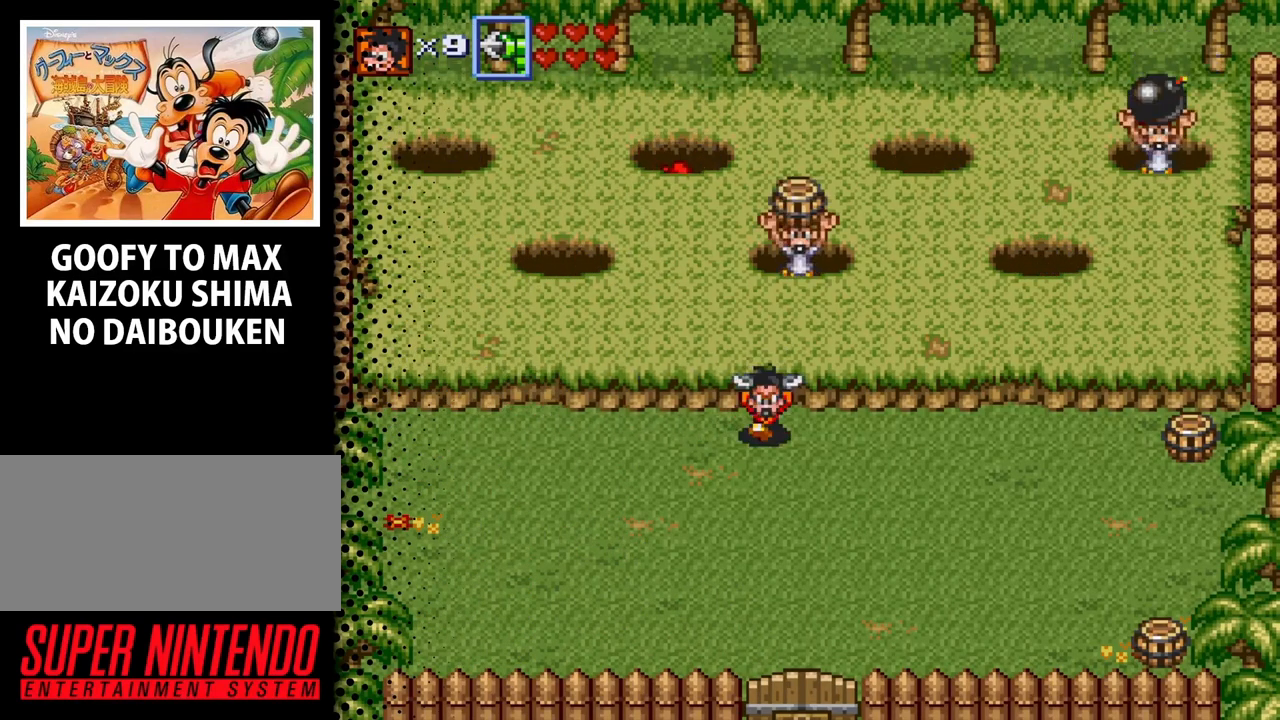
{"buttons": ["DPAD_DOWN"], "events": [[167, "DPAD_DOWN", "up"], [400, "DPAD_DOWN", "down"]]}
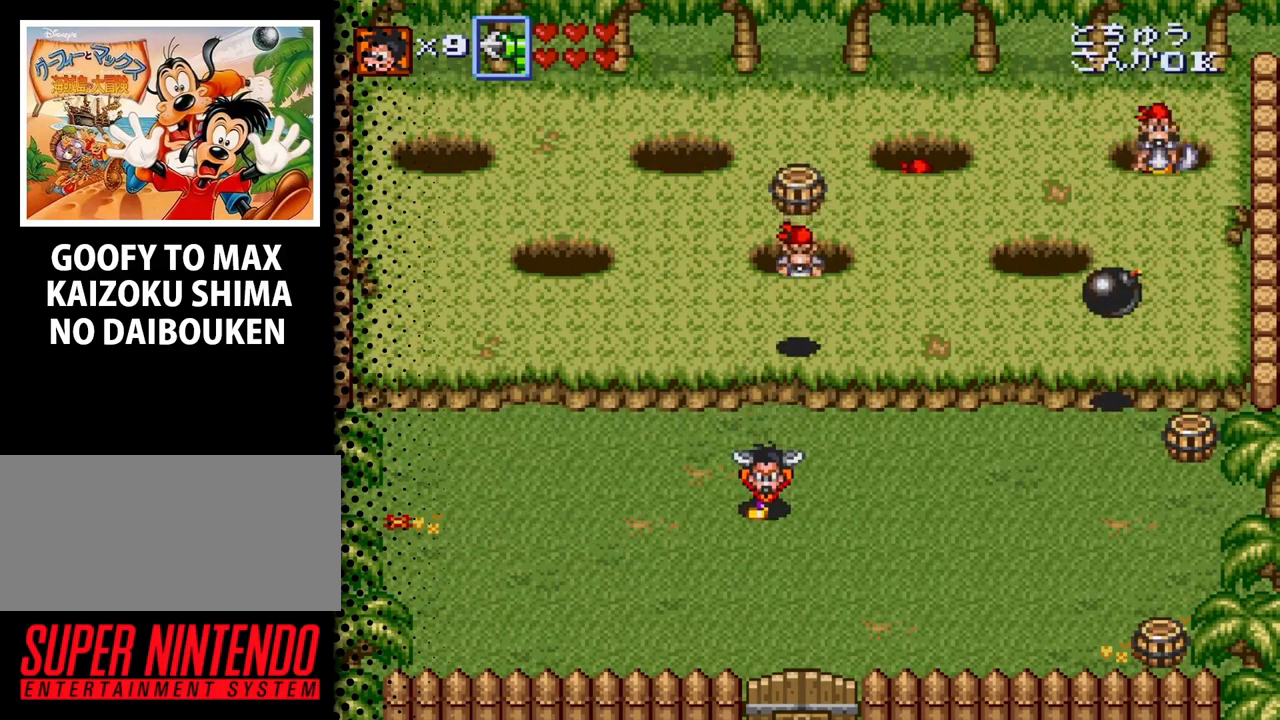
{"buttons": [], "events": [[67, "DPAD_DOWN", "up"]]}
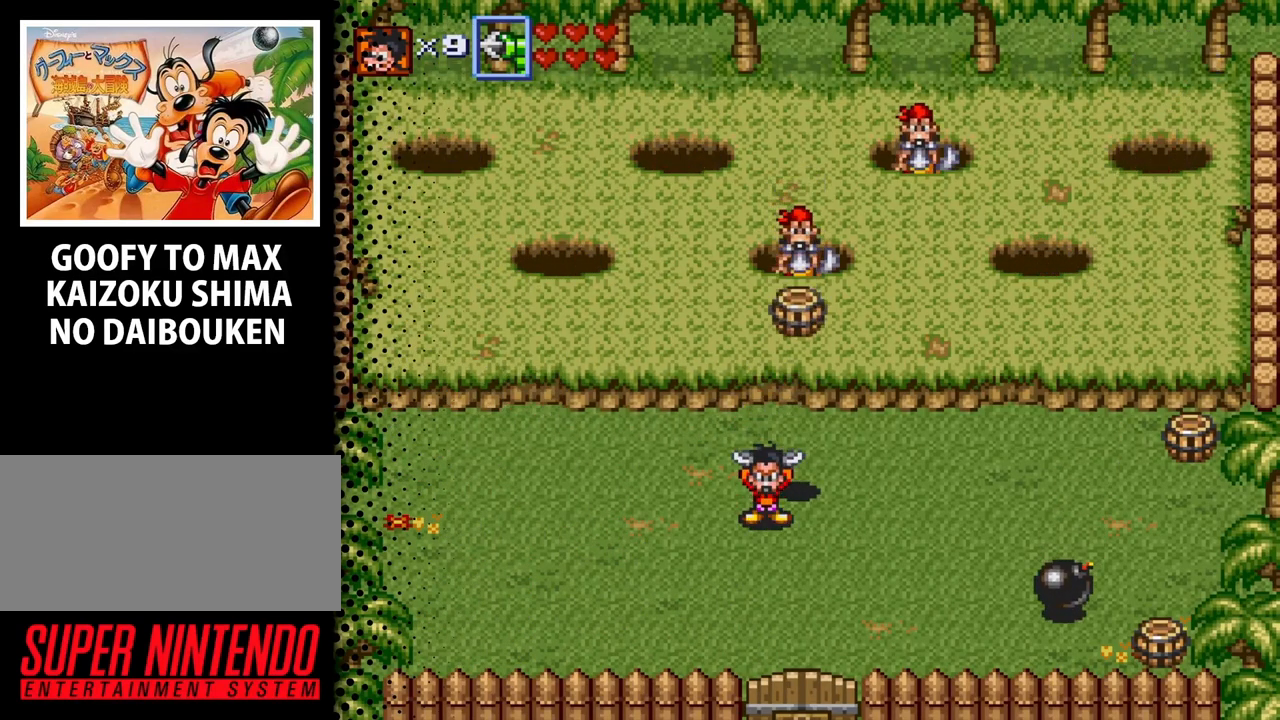
{"buttons": [], "events": [[233, "DPAD_RIGHT", "down"], [400, "DPAD_RIGHT", "up"]]}
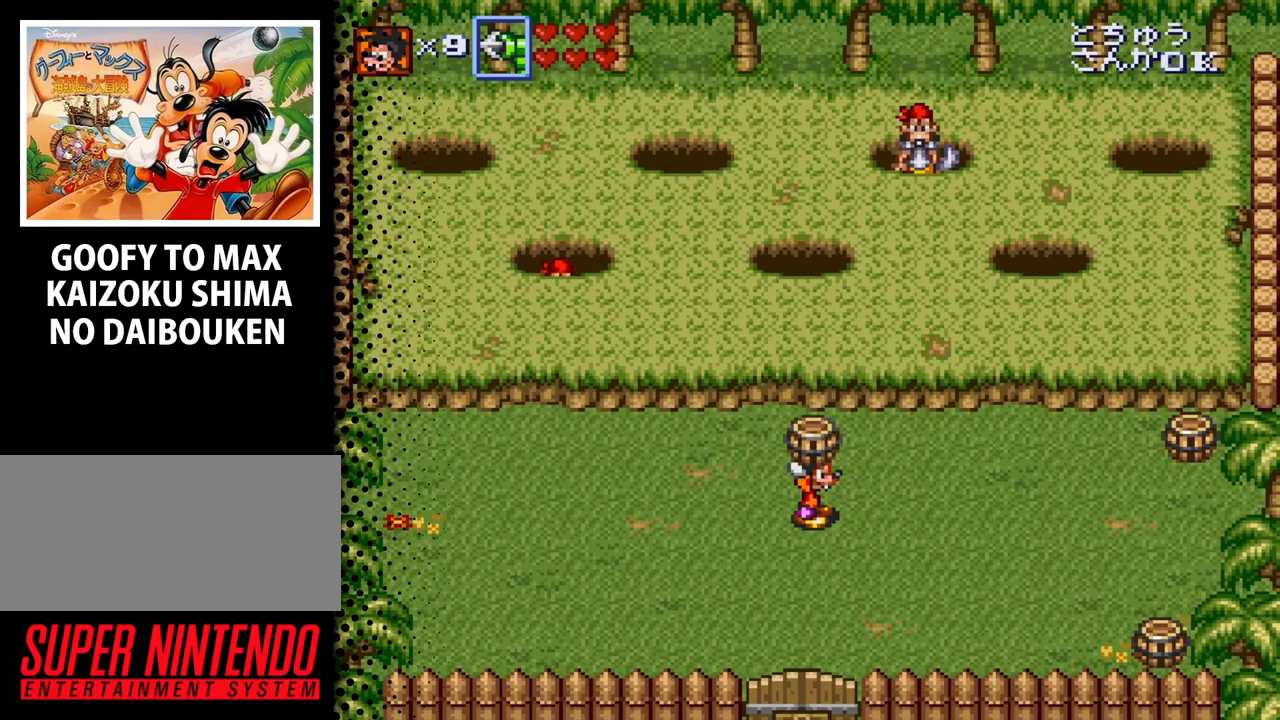
{"buttons": ["DPAD_UP", "DPAD_LEFT"], "events": [[100, "DPAD_RIGHT", "down"], [300, "DPAD_RIGHT", "up"], [367, "DPAD_LEFT", "down"], [433, "DPAD_UP", "down"]]}
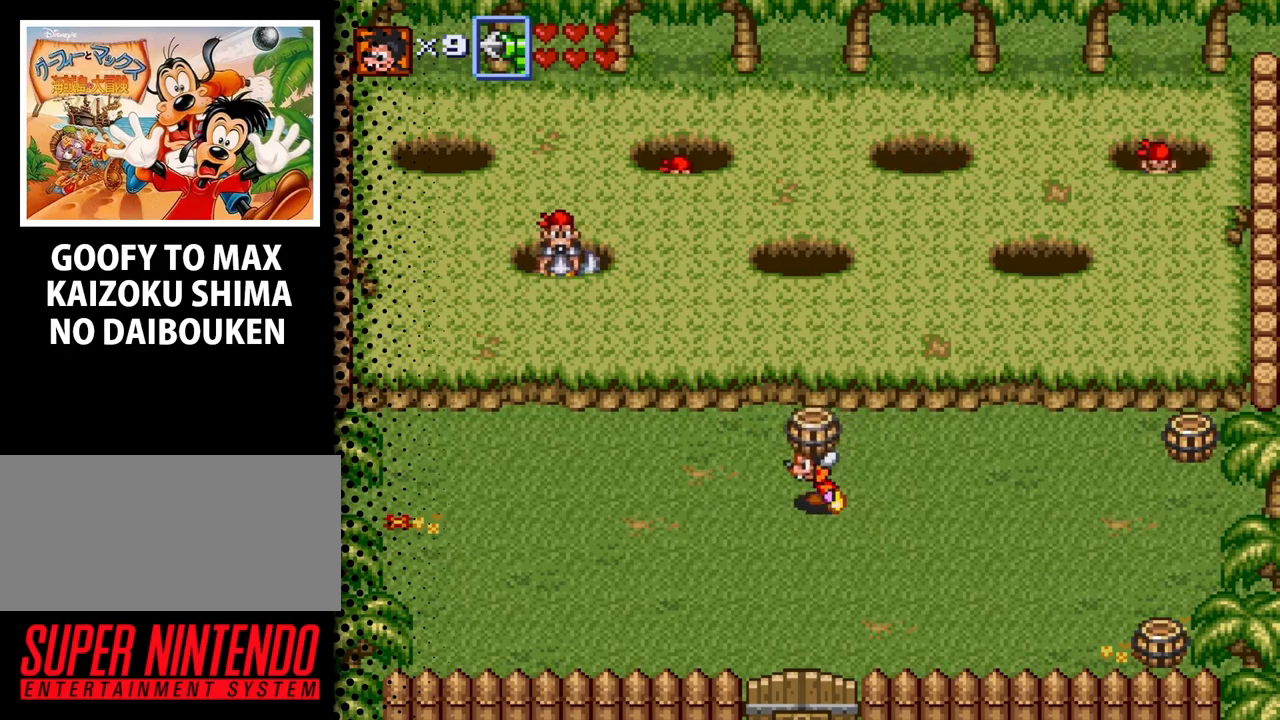
{"buttons": ["DPAD_UP"], "events": [[67, "DPAD_LEFT", "up"]]}
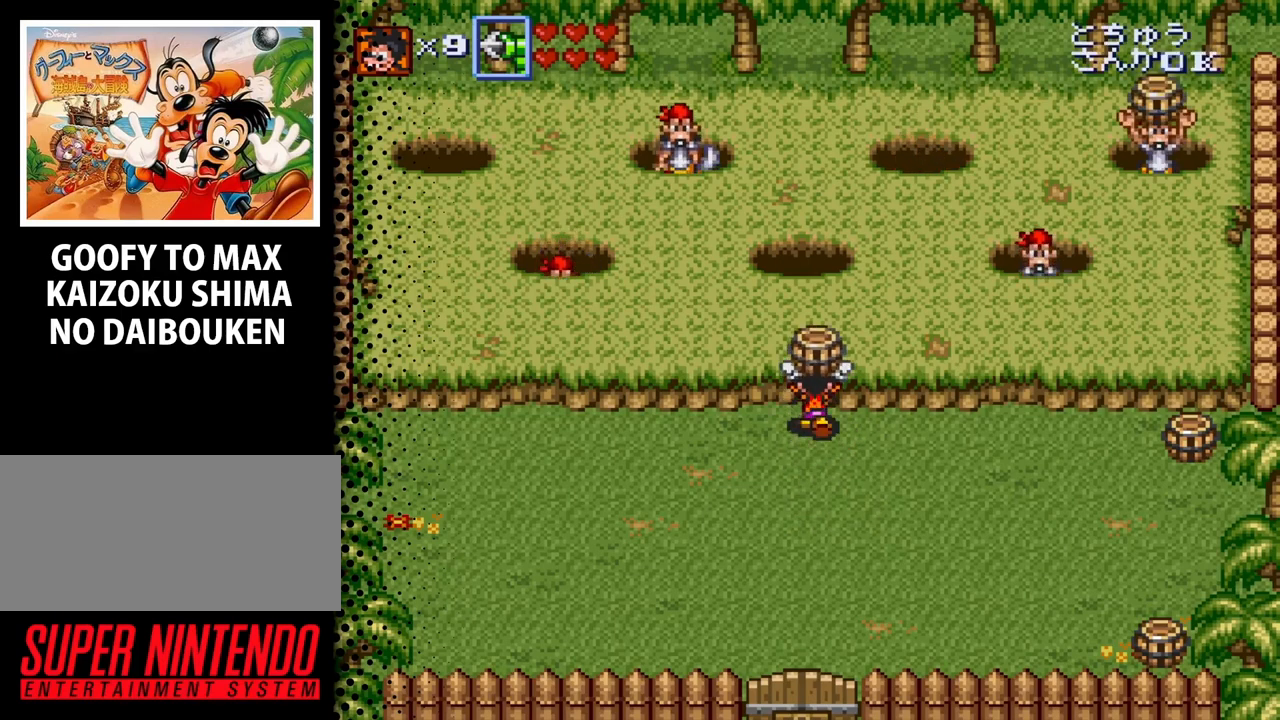
{"buttons": ["DPAD_UP"], "events": []}
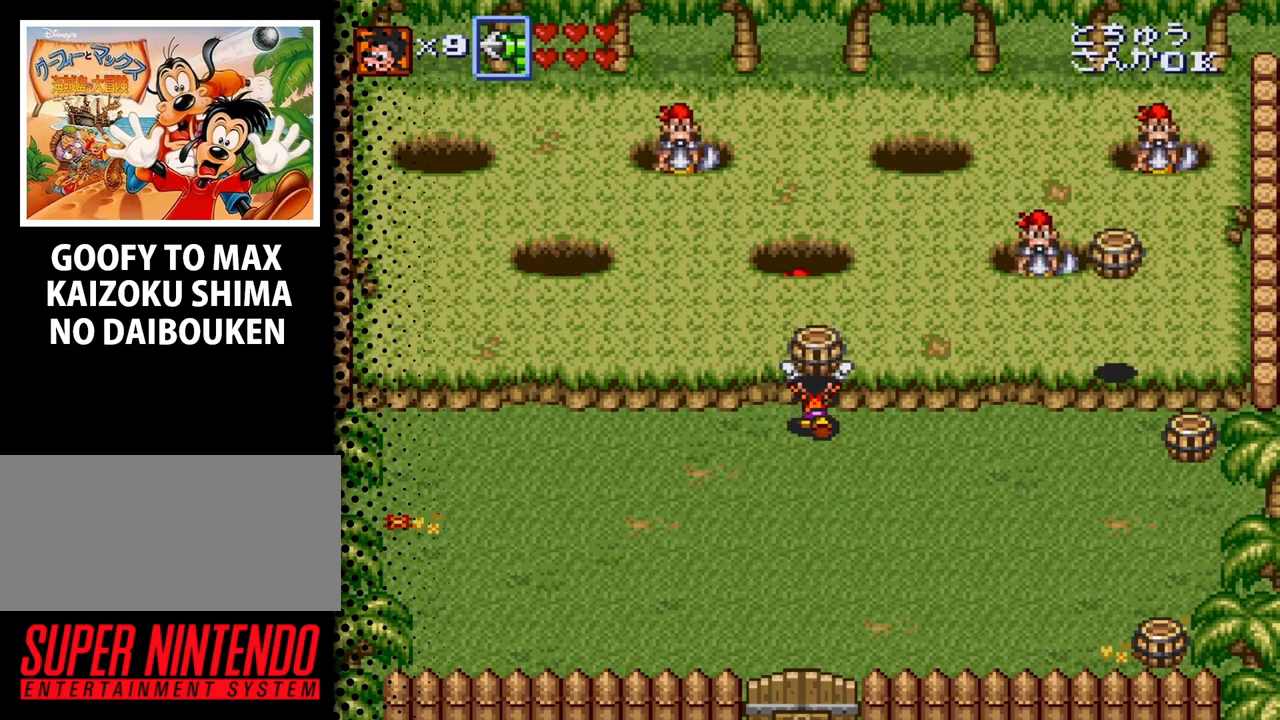
{"buttons": ["DPAD_UP"], "events": [[367, "B", "down"], [500, "B", "up"]]}
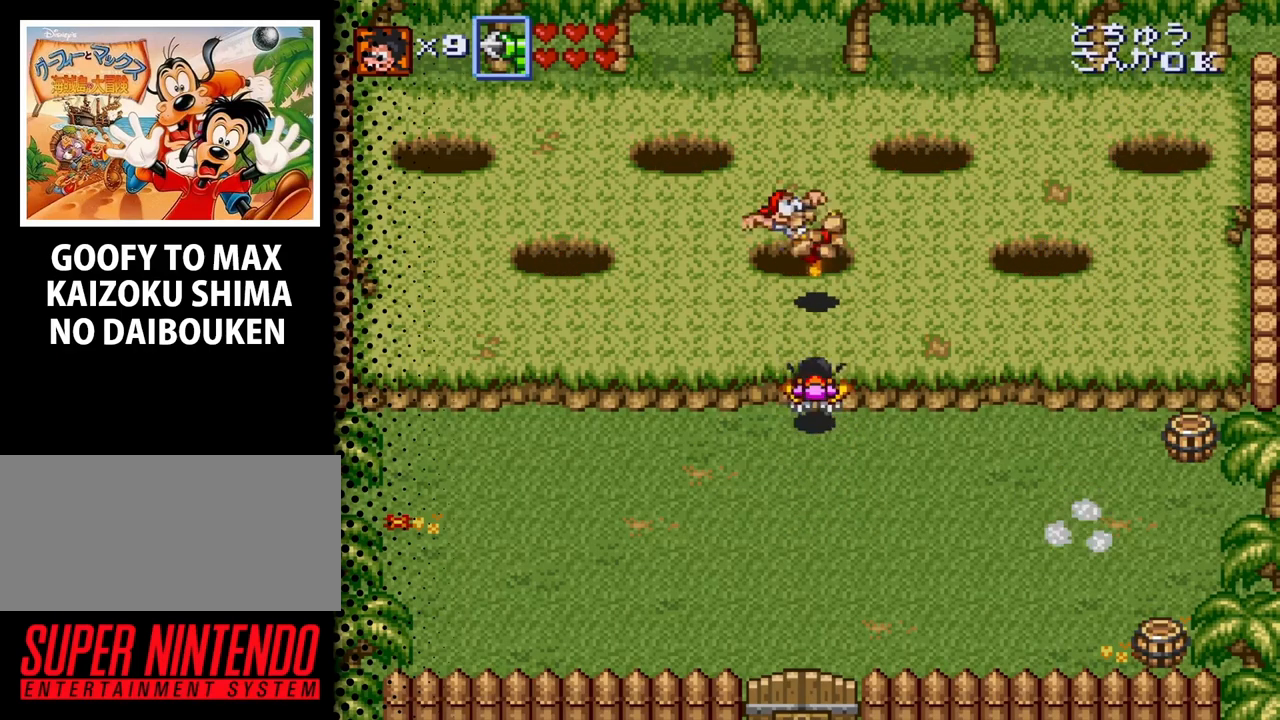
{"buttons": ["DPAD_RIGHT"], "events": [[133, "DPAD_RIGHT", "down"], [167, "DPAD_UP", "up"], [300, "DPAD_DOWN", "down"], [400, "B", "down"], [467, "DPAD_DOWN", "up"], [500, "B", "up"]]}
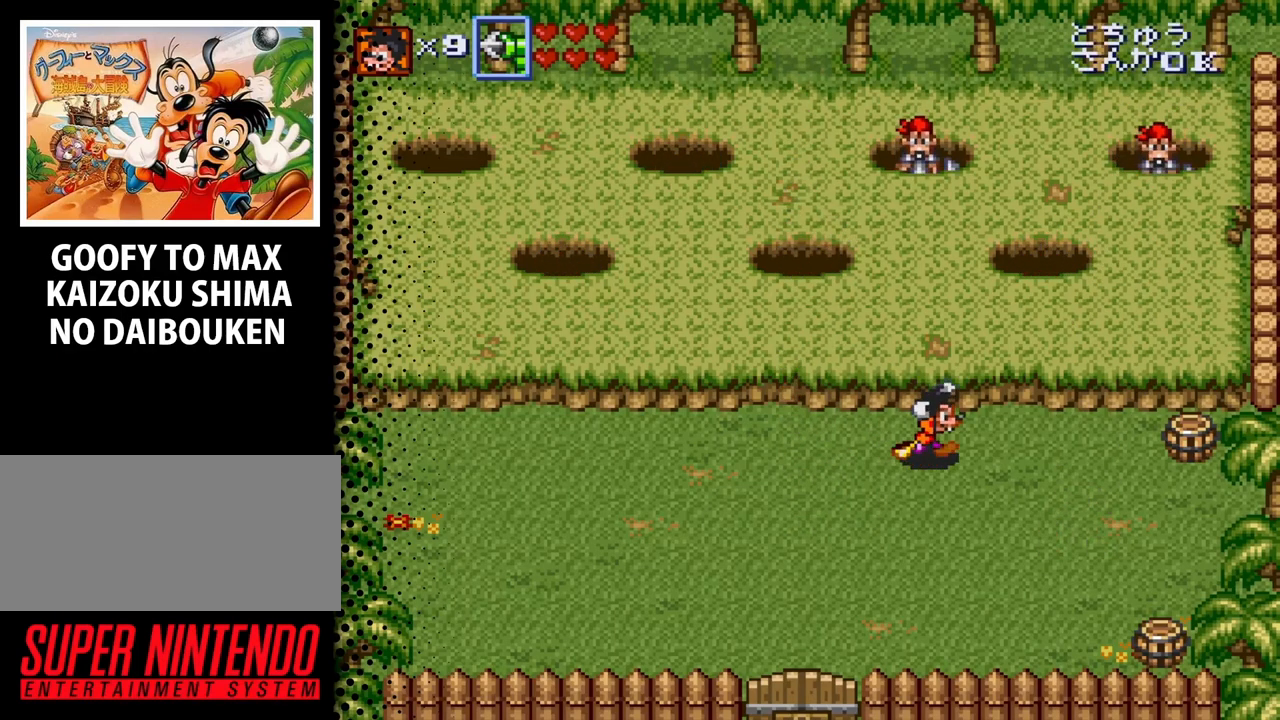
{"buttons": [], "events": [[33, "DPAD_RIGHT", "up"]]}
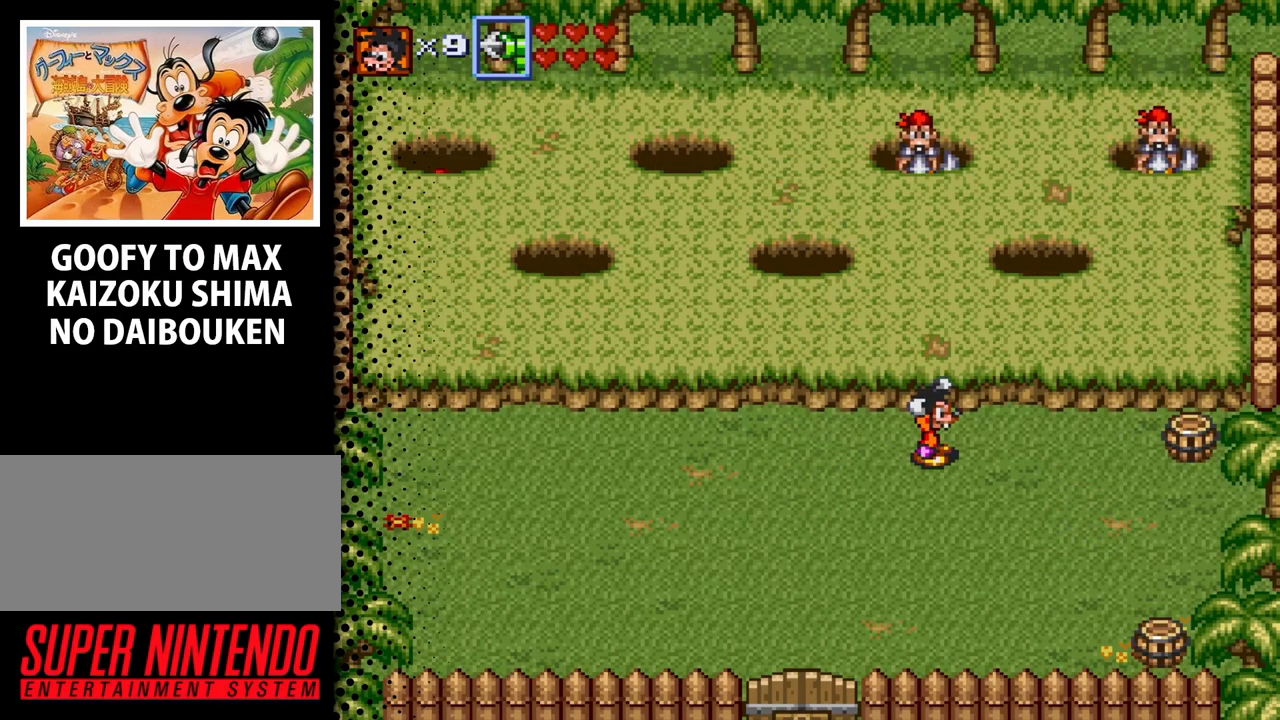
{"buttons": ["B", "DPAD_RIGHT"], "events": [[100, "DPAD_RIGHT", "down"], [400, "DPAD_UP", "down"], [433, "B", "down"], [500, "DPAD_UP", "up"]]}
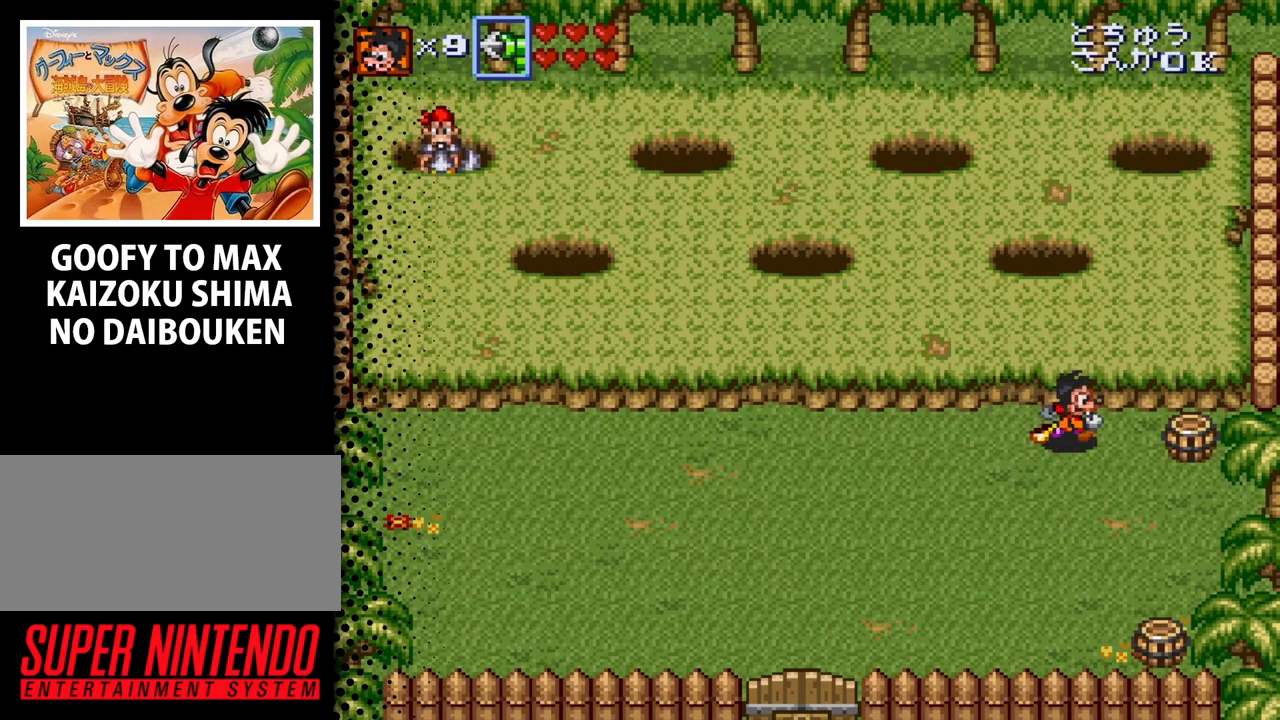
{"buttons": ["DPAD_RIGHT"], "events": [[33, "B", "up"], [400, "B", "down"], [467, "B", "up"]]}
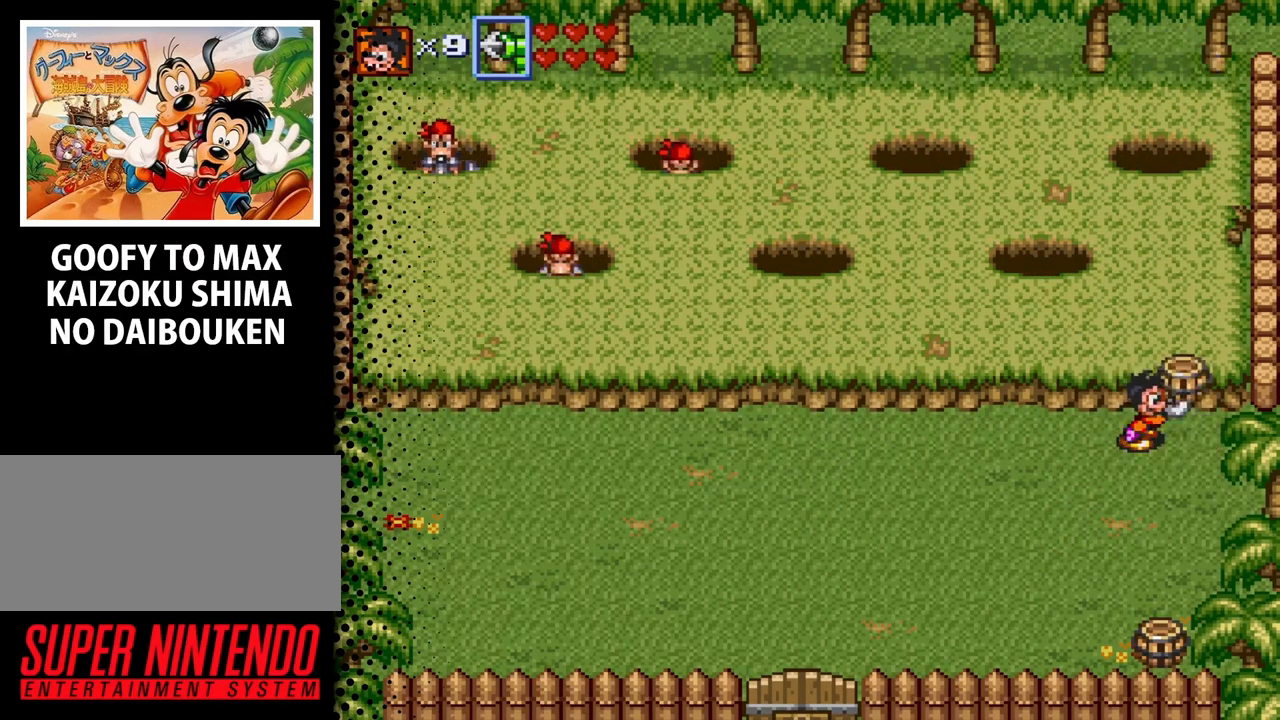
{"buttons": ["DPAD_UP"], "events": [[200, "DPAD_UP", "down"], [233, "DPAD_RIGHT", "up"]]}
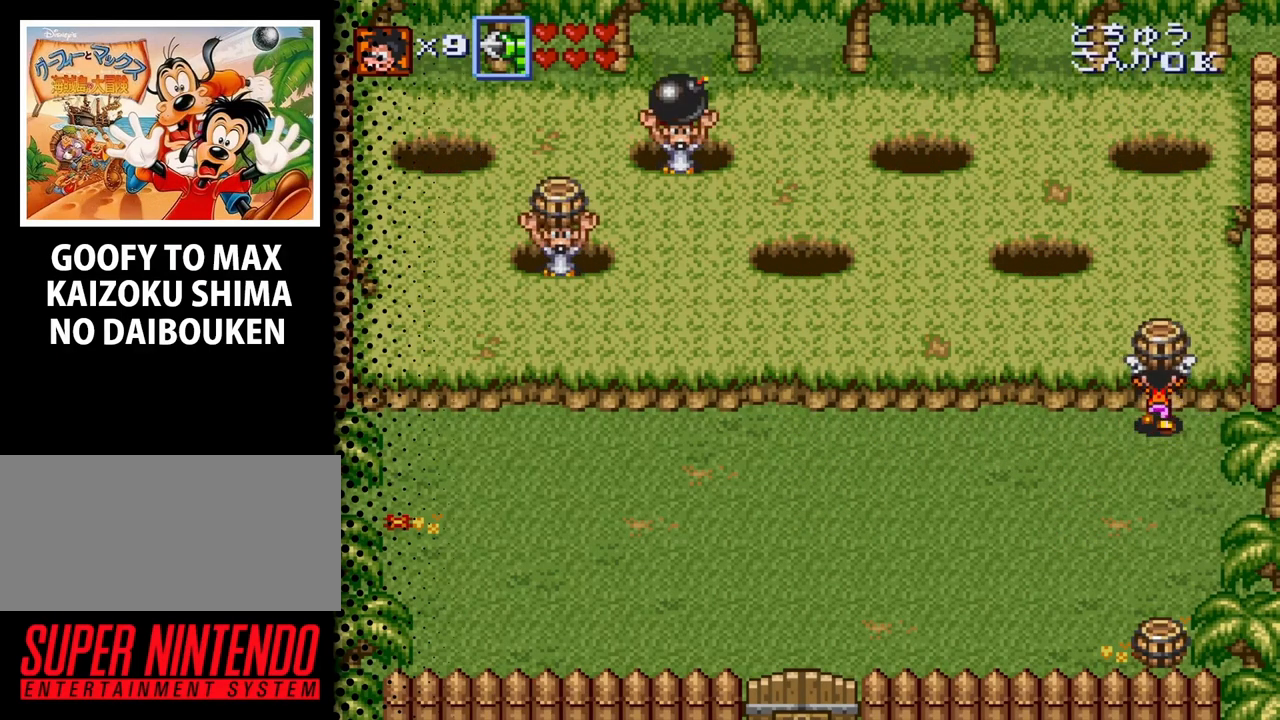
{"buttons": ["DPAD_UP"], "events": []}
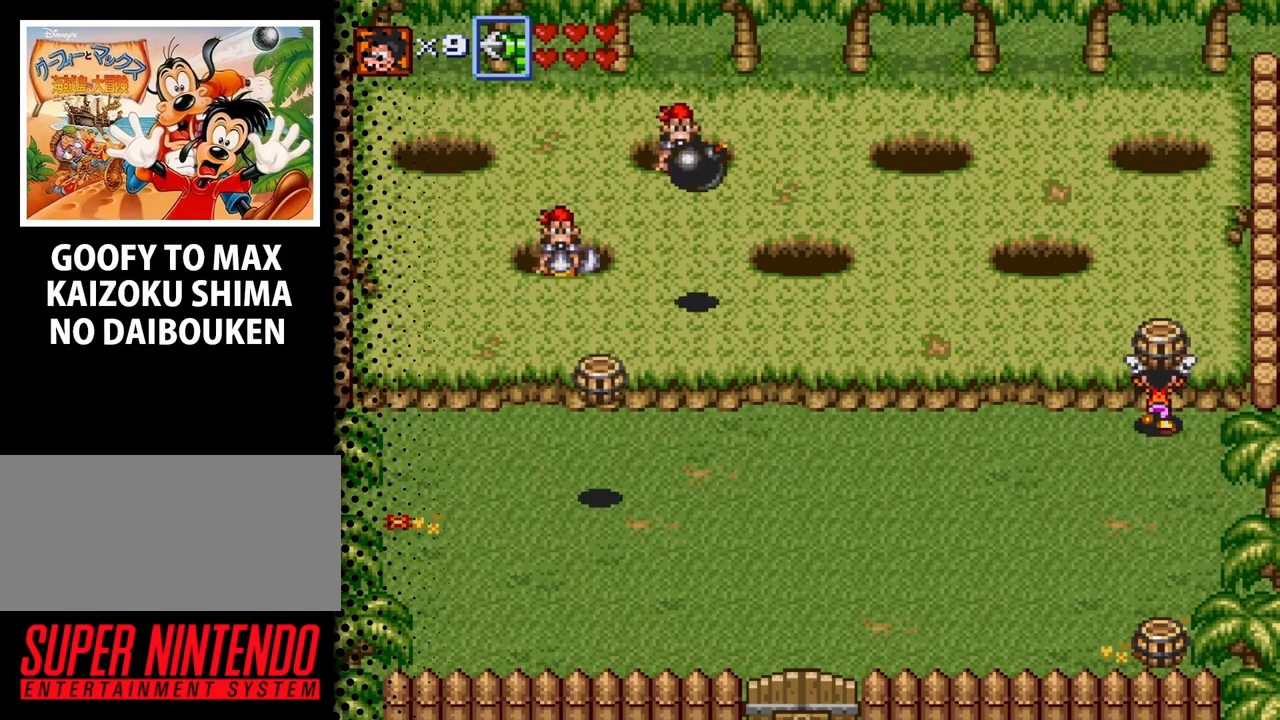
{"buttons": ["DPAD_UP", "DPAD_RIGHT"], "events": [[133, "DPAD_LEFT", "down"], [367, "DPAD_LEFT", "up"], [433, "DPAD_RIGHT", "down"]]}
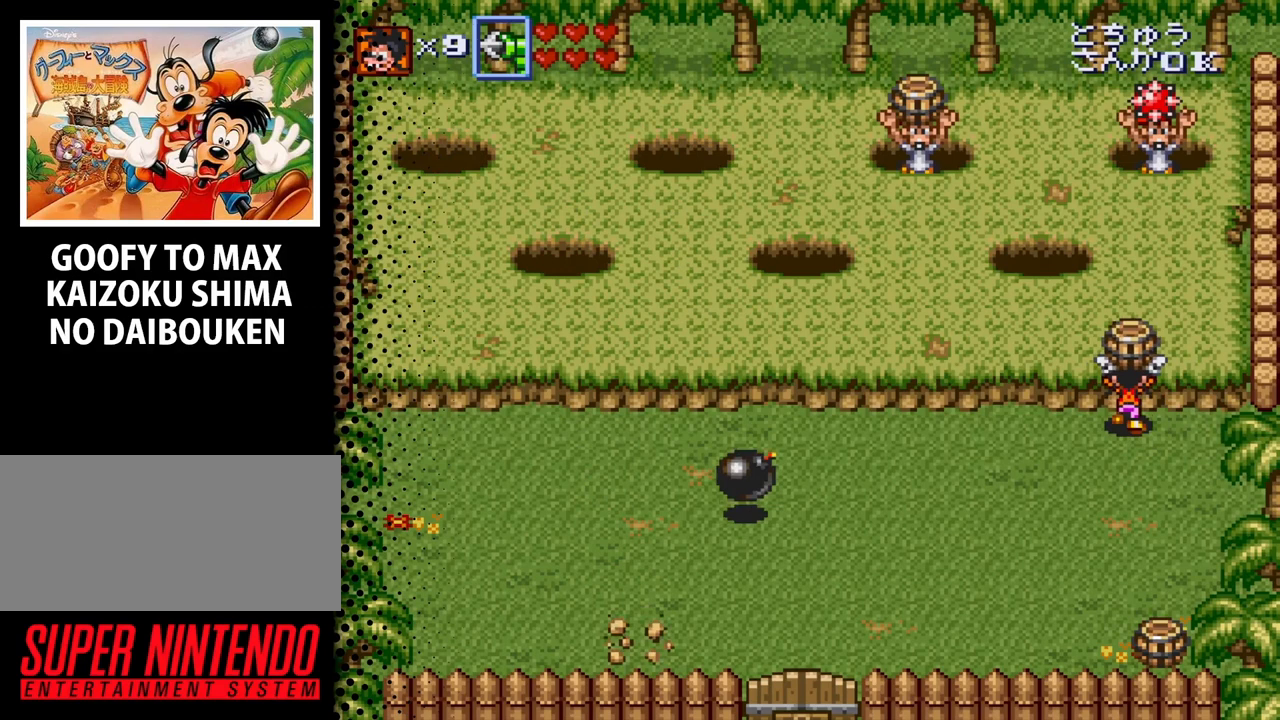
{"buttons": ["DPAD_DOWN"], "events": [[100, "DPAD_RIGHT", "up"], [133, "B", "down"], [233, "B", "up"], [433, "DPAD_DOWN", "down"], [433, "DPAD_UP", "up"]]}
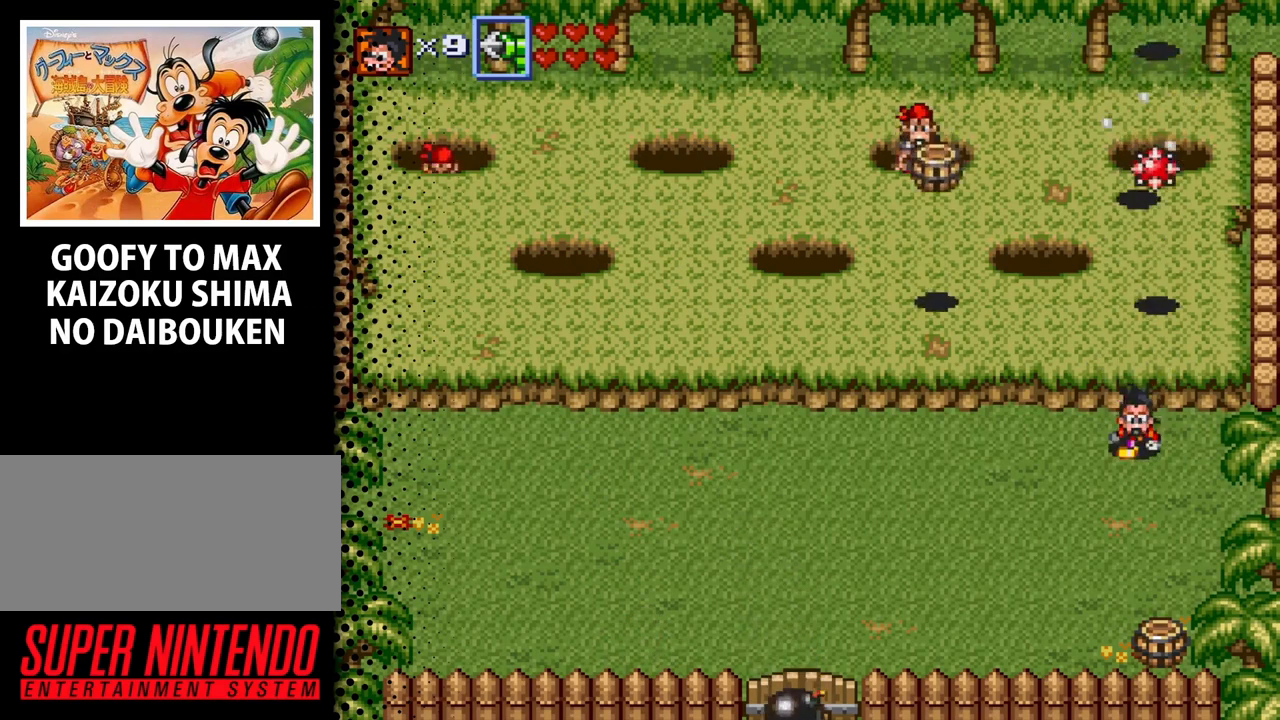
{"buttons": ["DPAD_UP", "DPAD_LEFT"], "events": [[67, "DPAD_LEFT", "down"], [133, "DPAD_DOWN", "up"], [300, "DPAD_UP", "down"]]}